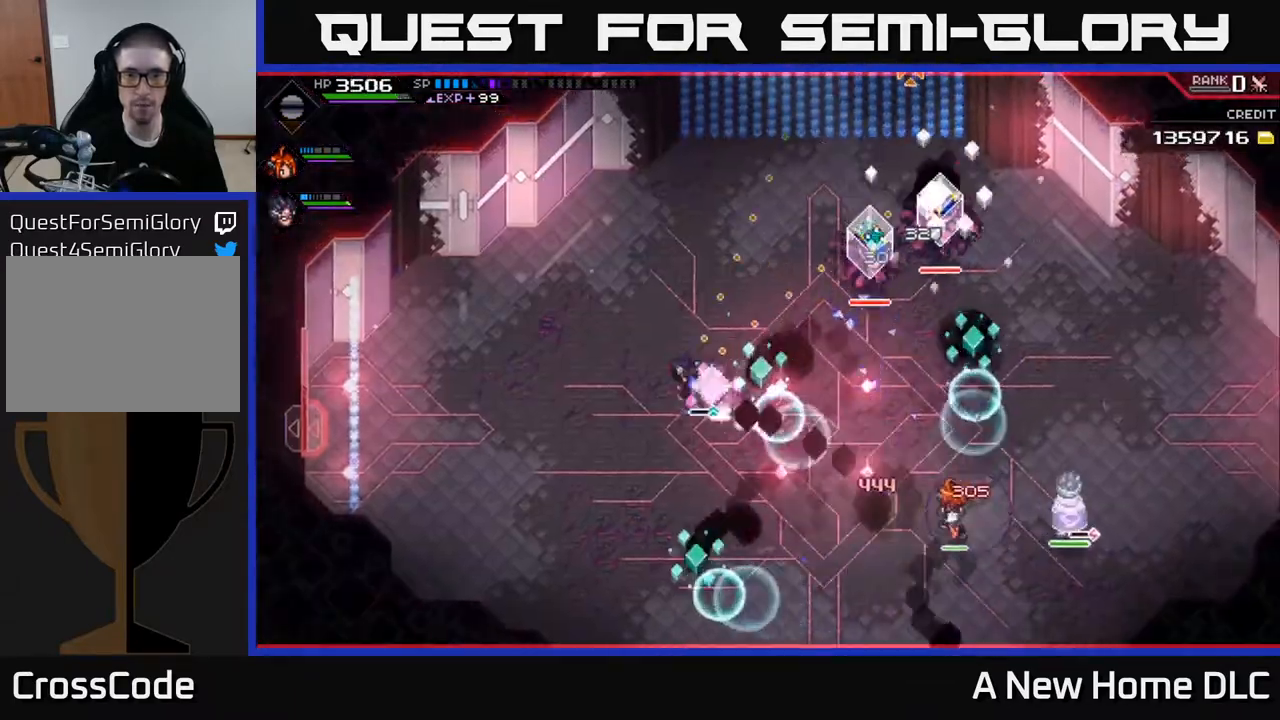
Gameplay with a controller (Xbox layout); each line is a JSON object with the inputs held at the frame after it. "events" lists button and stick changes between this image and that frame as [ms after this image, input, new state], when the widget could be followed in between.
{"buttons": [], "left_stick": "left", "right_stick": "up-right", "events": [[33, "L1", "down"], [117, "L1", "up"]]}
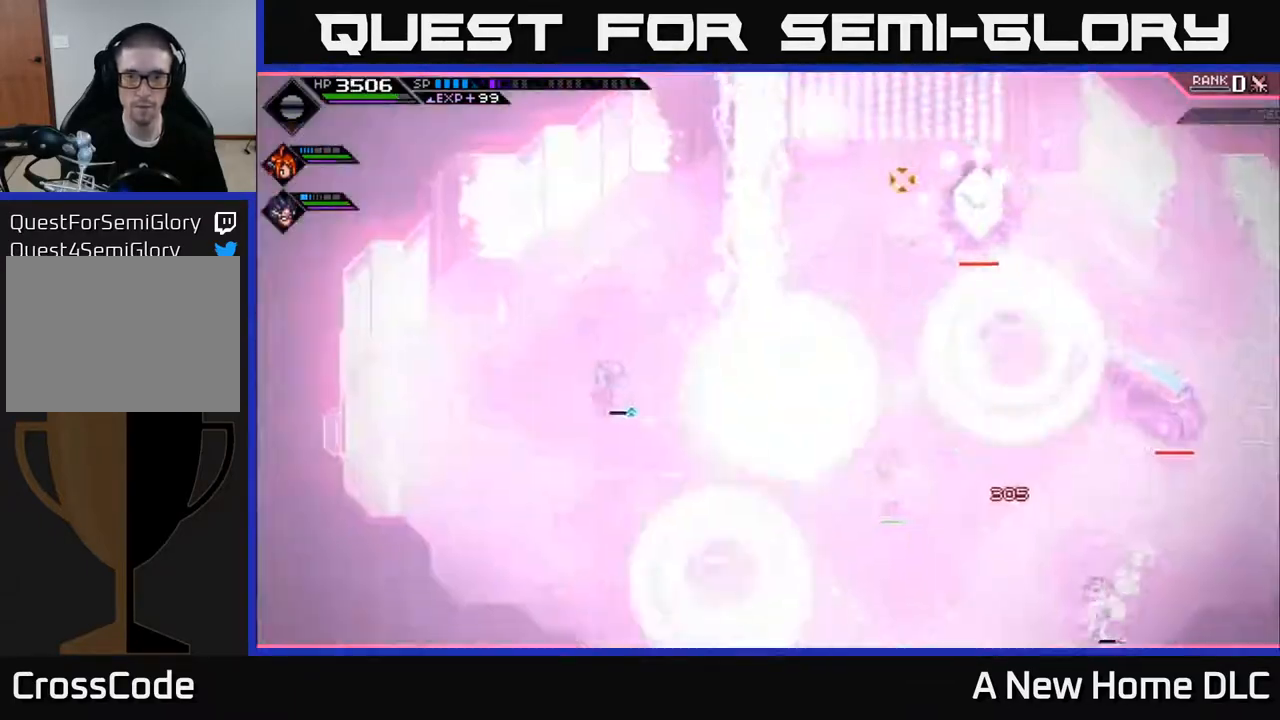
{"buttons": [], "left_stick": "down-left", "right_stick": "up-right", "events": [[450, "left_stick", "down-left"]]}
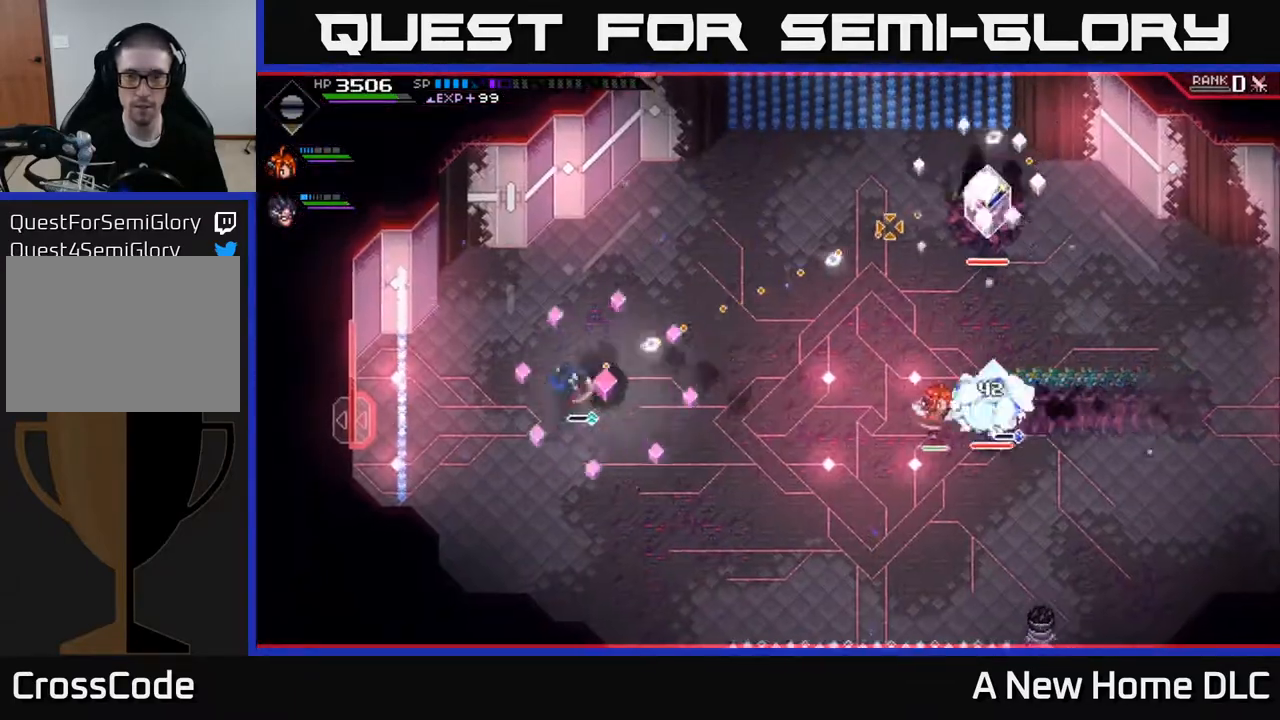
{"buttons": [], "left_stick": "down-right", "right_stick": "up-right", "events": [[400, "left_stick", "down-right"]]}
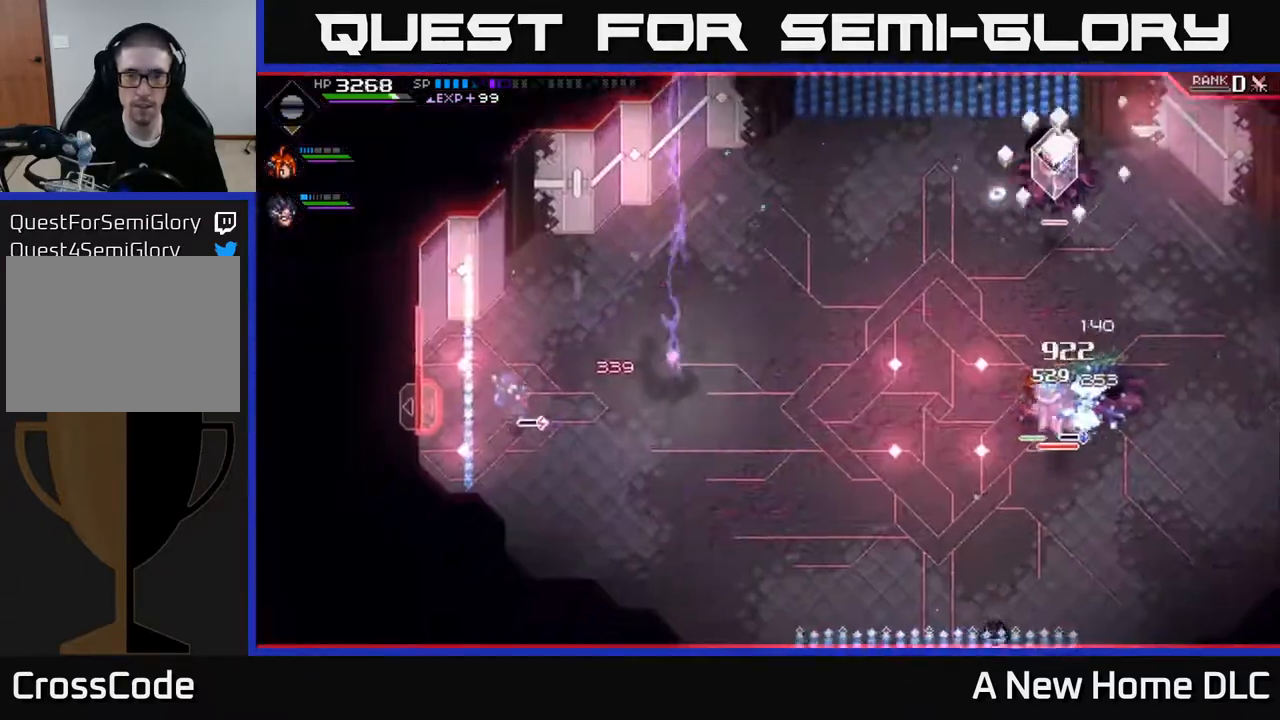
{"buttons": [], "left_stick": "down-right", "right_stick": "up-right", "events": []}
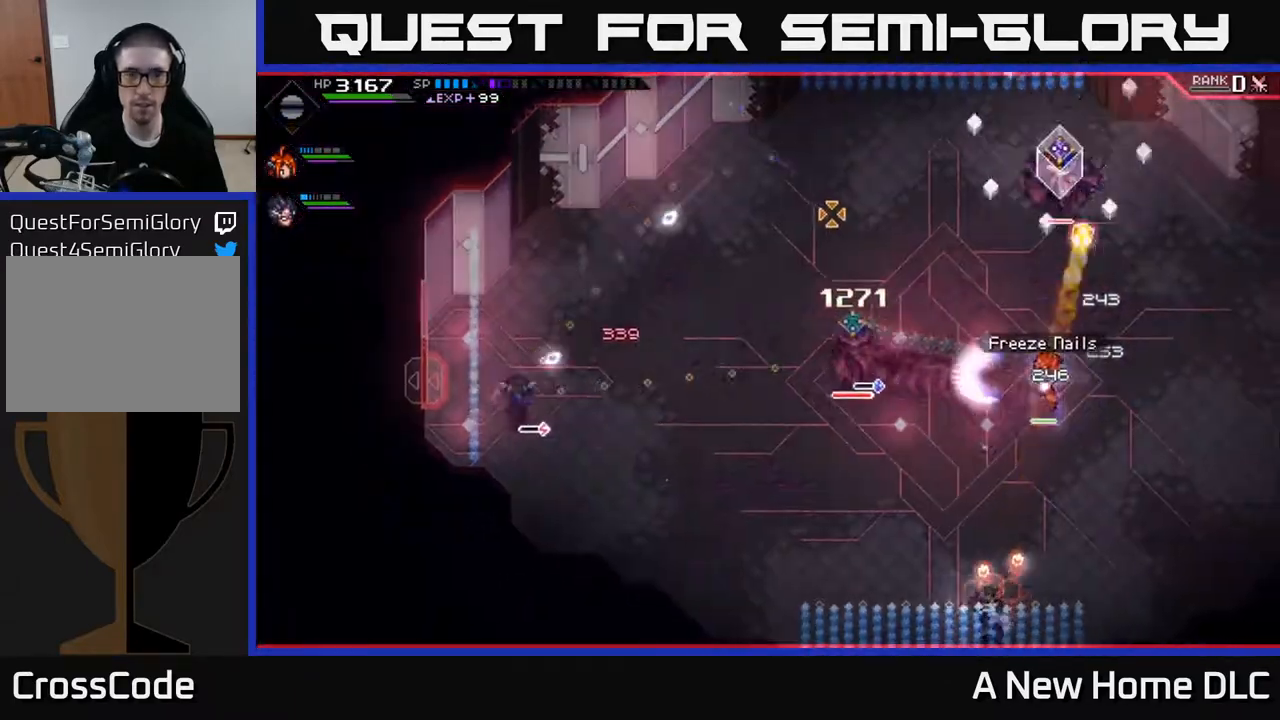
{"buttons": [], "left_stick": "right", "right_stick": "up-right", "events": [[233, "left_stick", "right"]]}
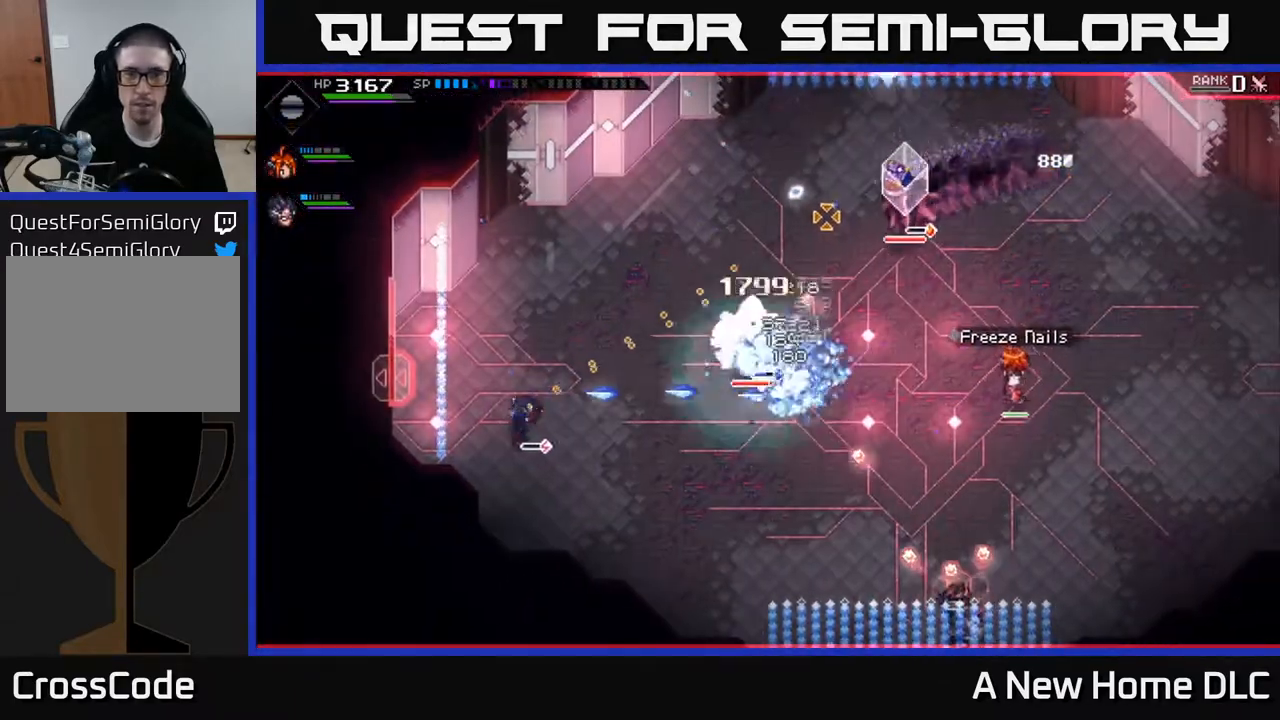
{"buttons": [], "left_stick": "down-right", "right_stick": "up-right", "events": [[100, "left_stick", "down-left"], [333, "L1", "down"], [367, "left_stick", "down-right"], [450, "L1", "up"]]}
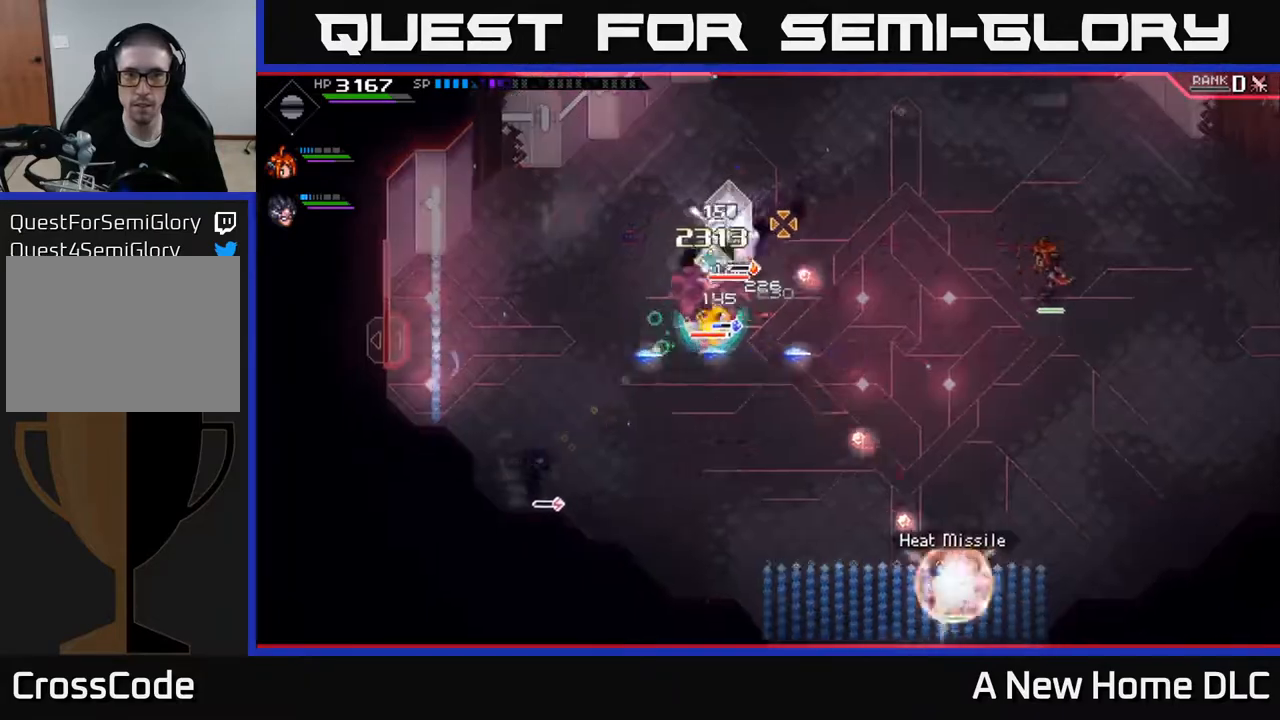
{"buttons": [], "left_stick": "right", "right_stick": "up", "events": [[83, "L1", "down"], [117, "left_stick", "right"], [150, "L1", "up"], [433, "right_stick", "up"]]}
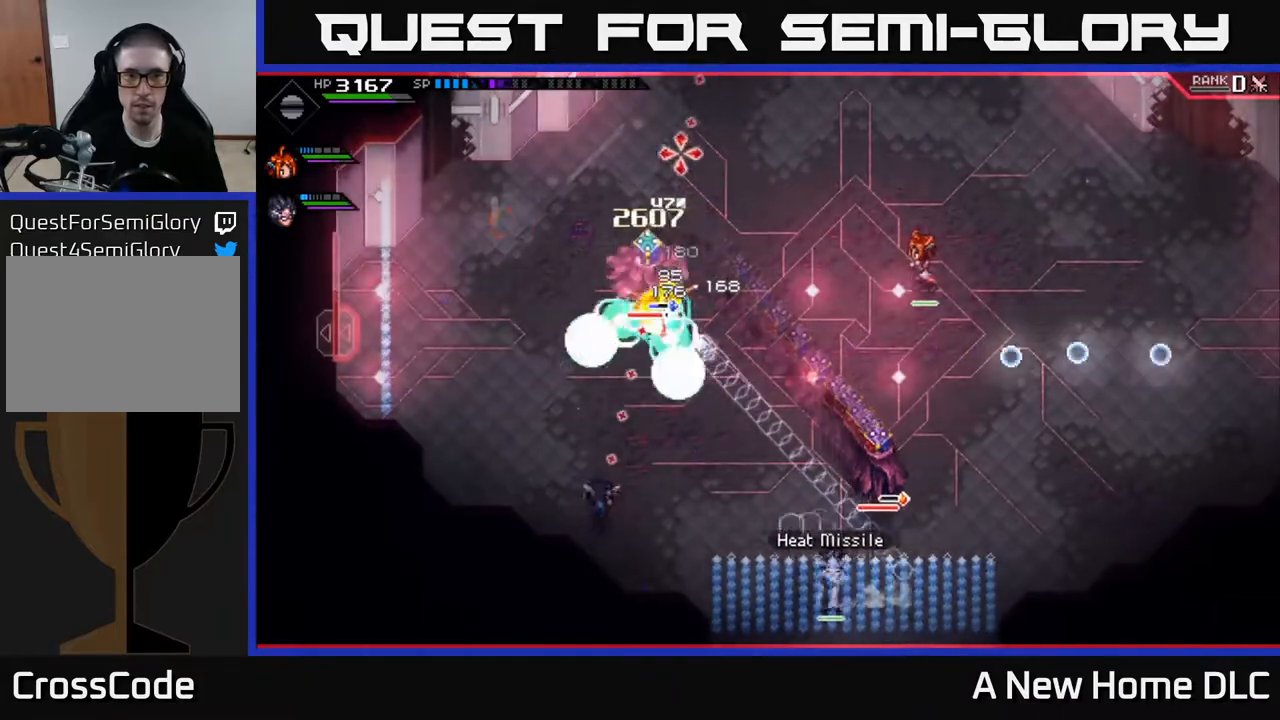
{"buttons": [], "left_stick": "right", "right_stick": "up", "events": [[317, "L1", "down"], [417, "L1", "up"]]}
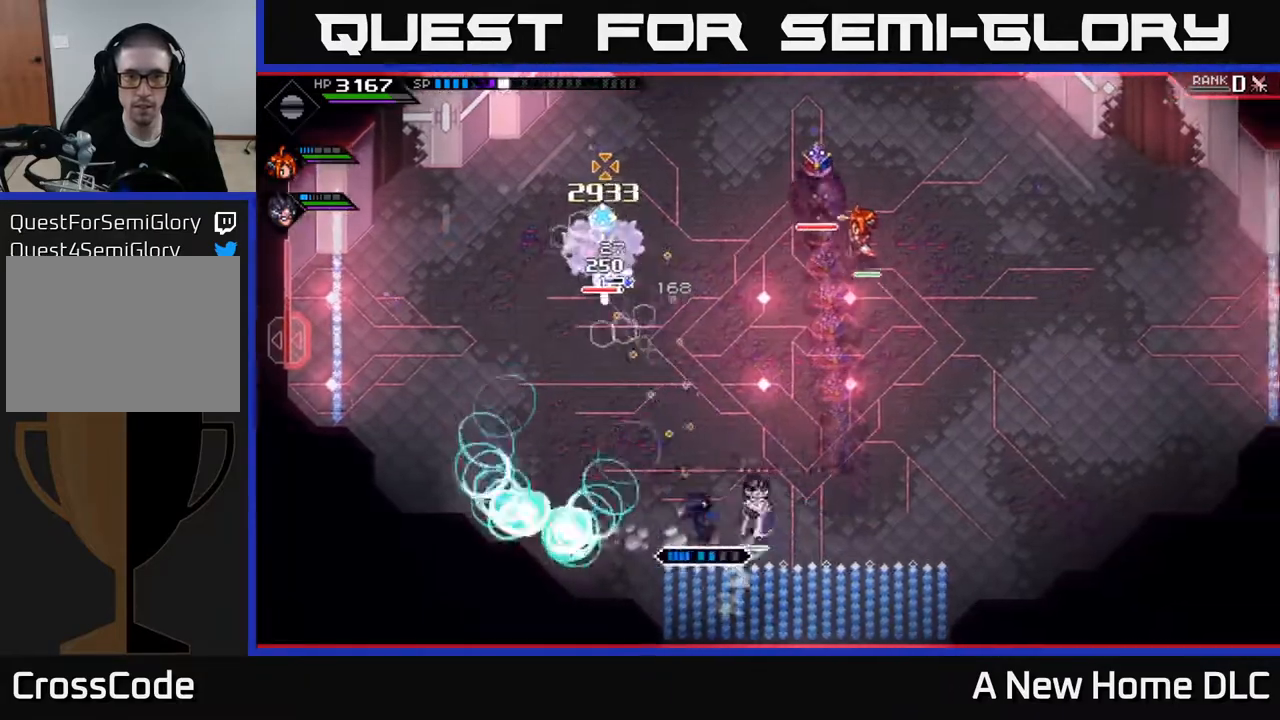
{"buttons": [], "left_stick": "right", "right_stick": "up-left", "events": [[17, "L1", "down"], [83, "L1", "up"], [183, "L1", "down"], [233, "L1", "up"], [283, "right_stick", "up-left"]]}
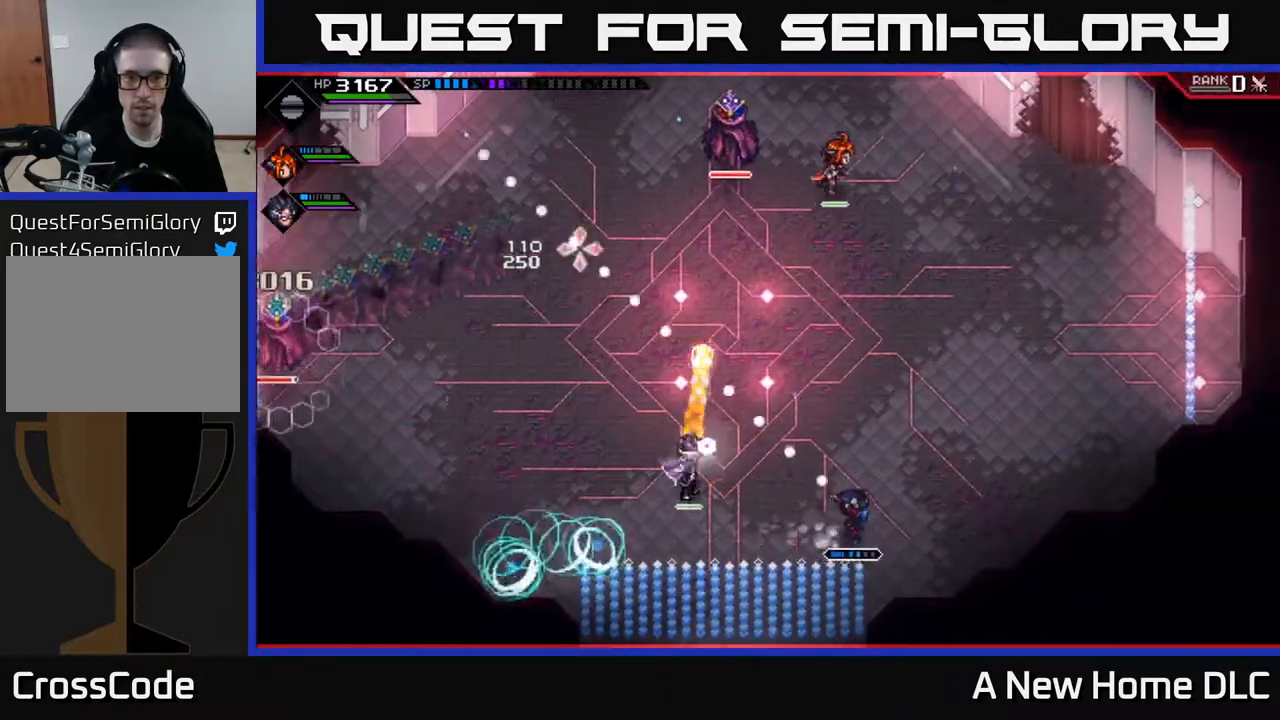
{"buttons": [], "left_stick": "right", "right_stick": "left", "events": [[133, "right_stick", "left"]]}
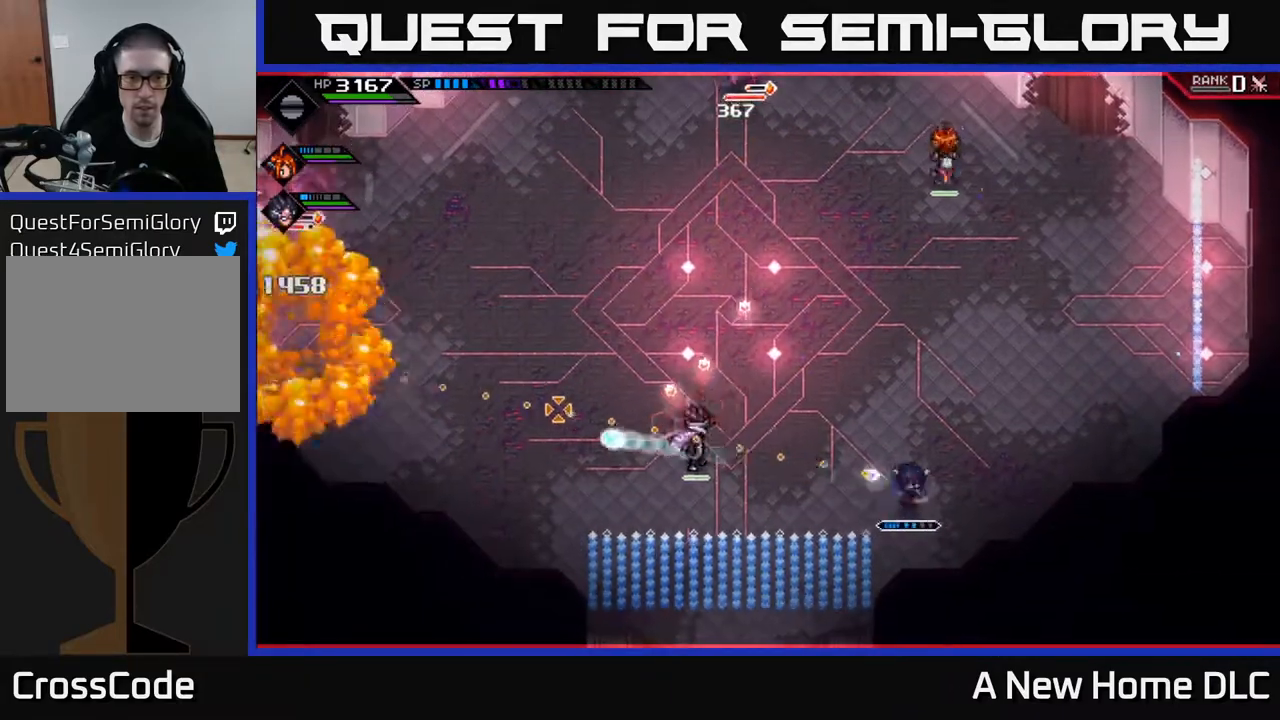
{"buttons": [], "left_stick": "left", "right_stick": "left", "events": [[167, "left_stick", "up"], [250, "left_stick", "left"]]}
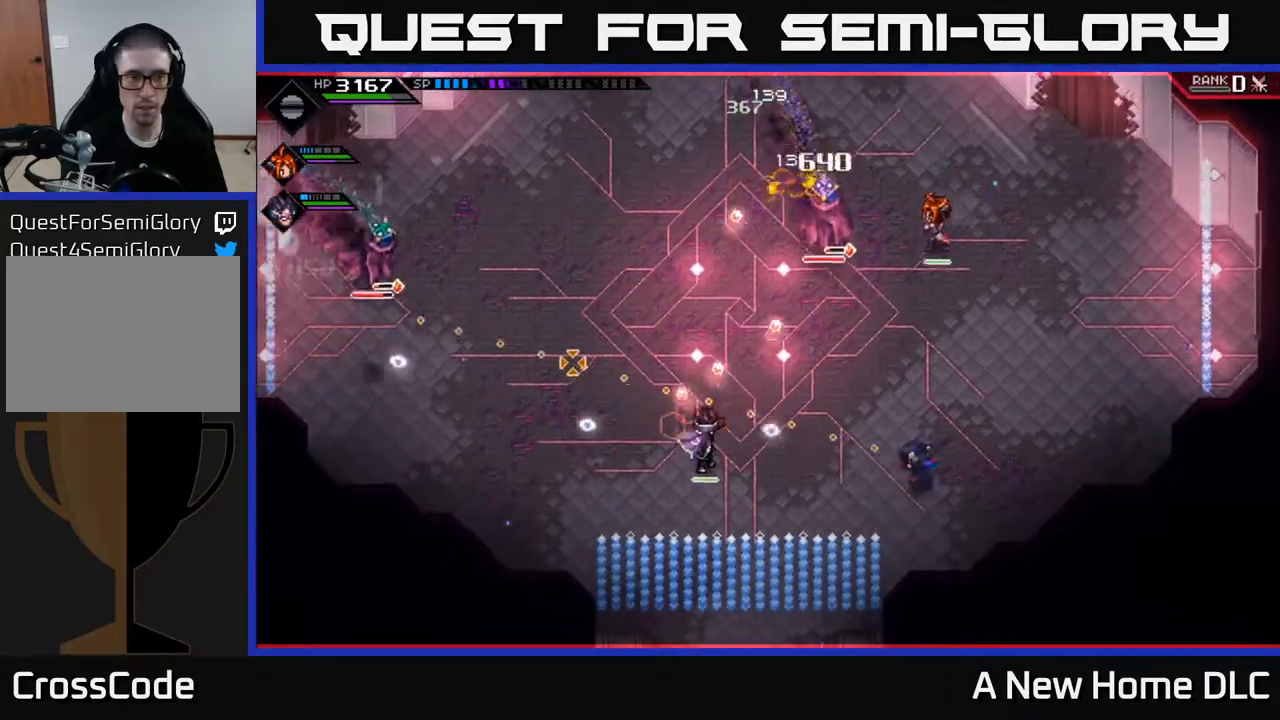
{"buttons": ["L1"], "left_stick": "left", "right_stick": "left", "events": [[67, "L1", "down"], [167, "L1", "up"], [467, "L1", "down"]]}
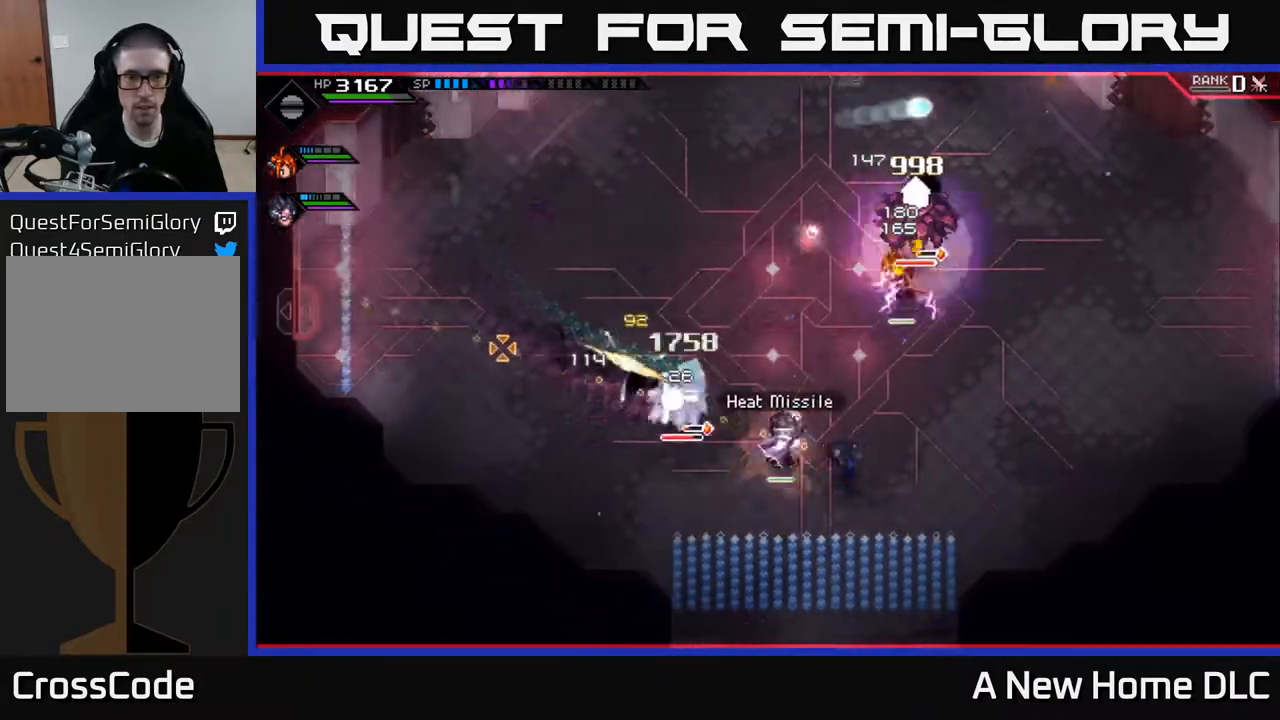
{"buttons": [], "left_stick": "up-left", "right_stick": "center", "events": [[33, "L1", "up"], [150, "L1", "down"], [200, "left_stick", "up-left"], [200, "right_stick", "center"], [233, "L1", "up"], [250, "X", "down"], [317, "X", "up"], [400, "X", "down"], [483, "X", "up"]]}
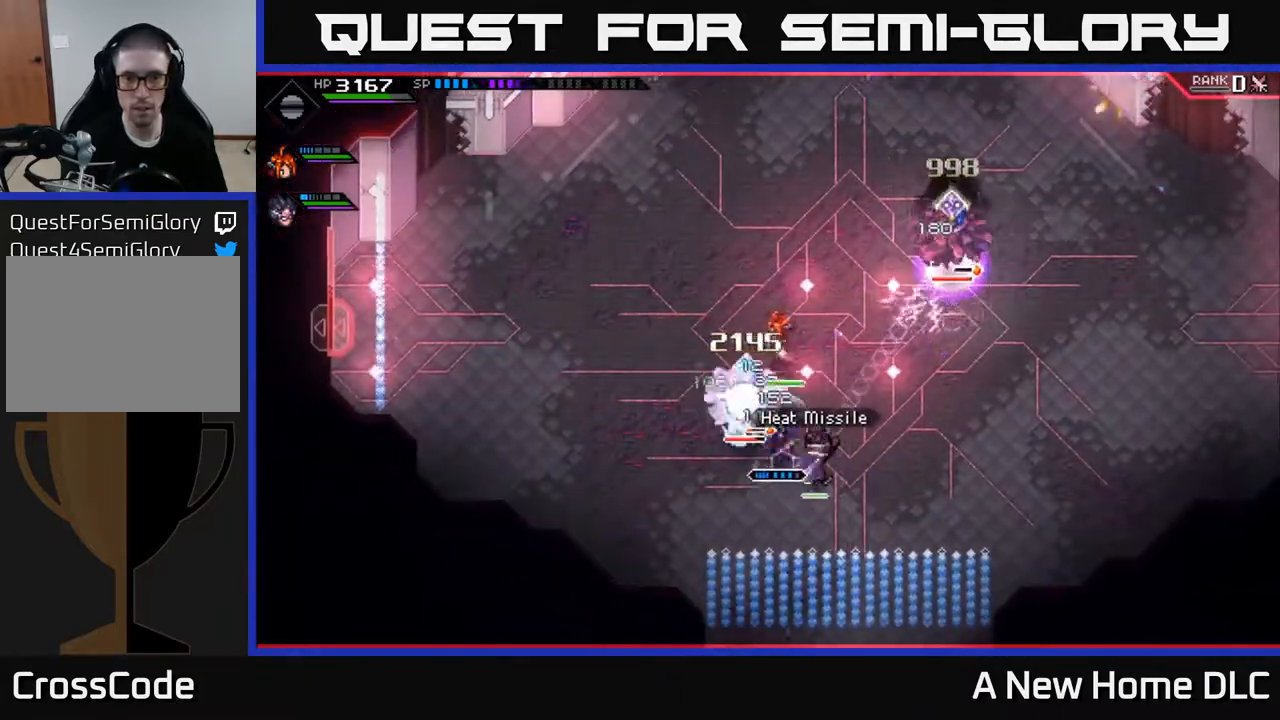
{"buttons": ["X"], "left_stick": "up-left", "right_stick": "center", "events": [[50, "X", "down"], [150, "X", "up"], [233, "X", "down"], [333, "X", "up"], [500, "X", "down"]]}
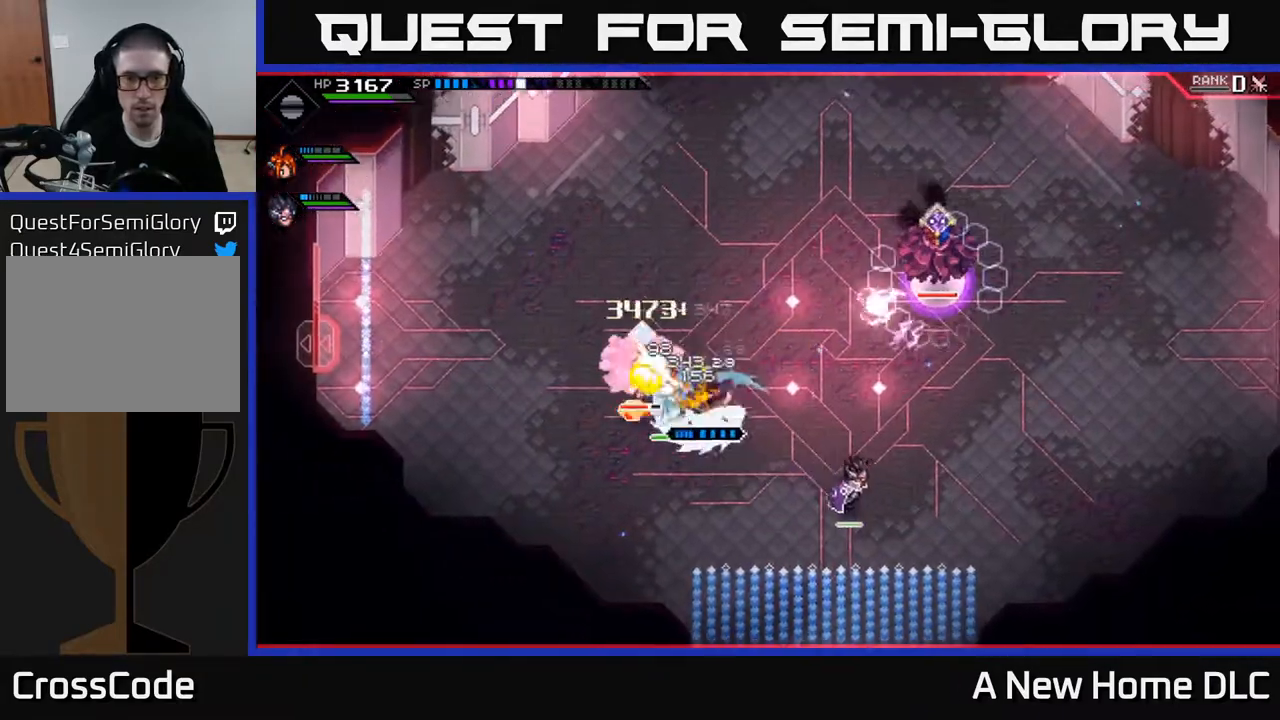
{"buttons": ["X", "R2"], "left_stick": "up-left", "right_stick": "center", "events": [[17, "R2", "down"]]}
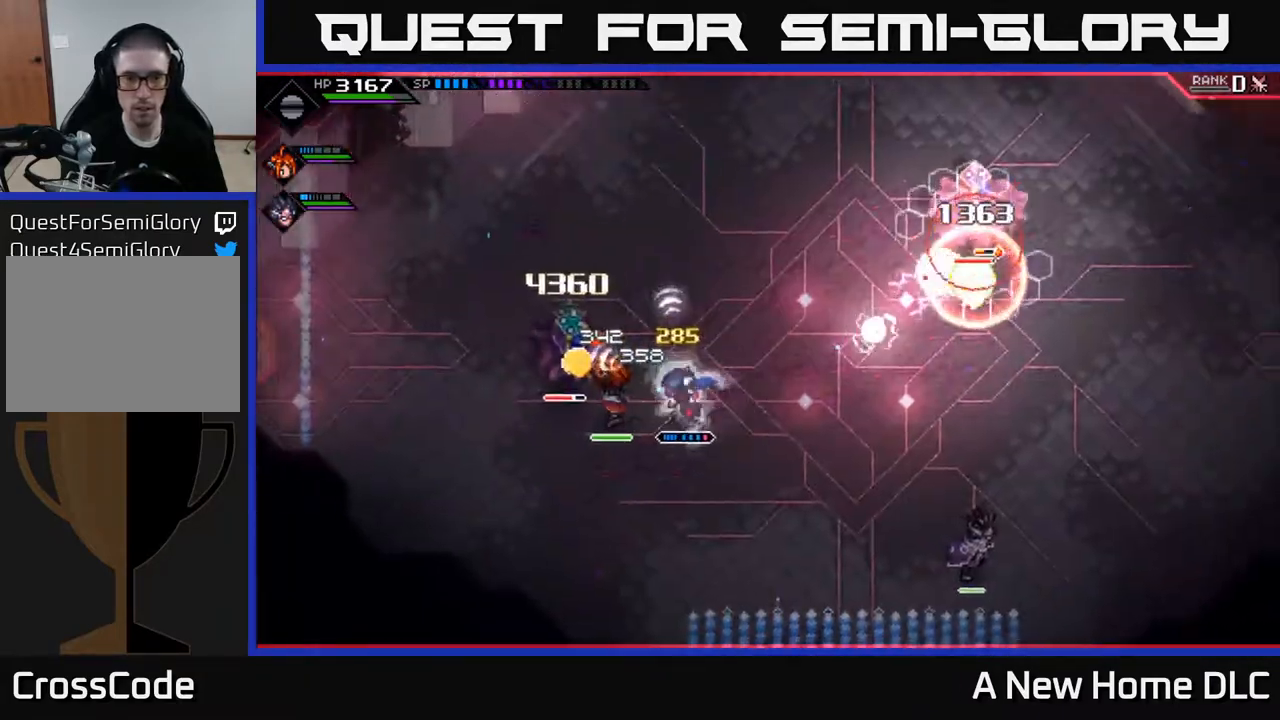
{"buttons": [], "left_stick": "left", "right_stick": "center", "events": [[283, "R2", "up"], [300, "X", "up"], [333, "left_stick", "left"]]}
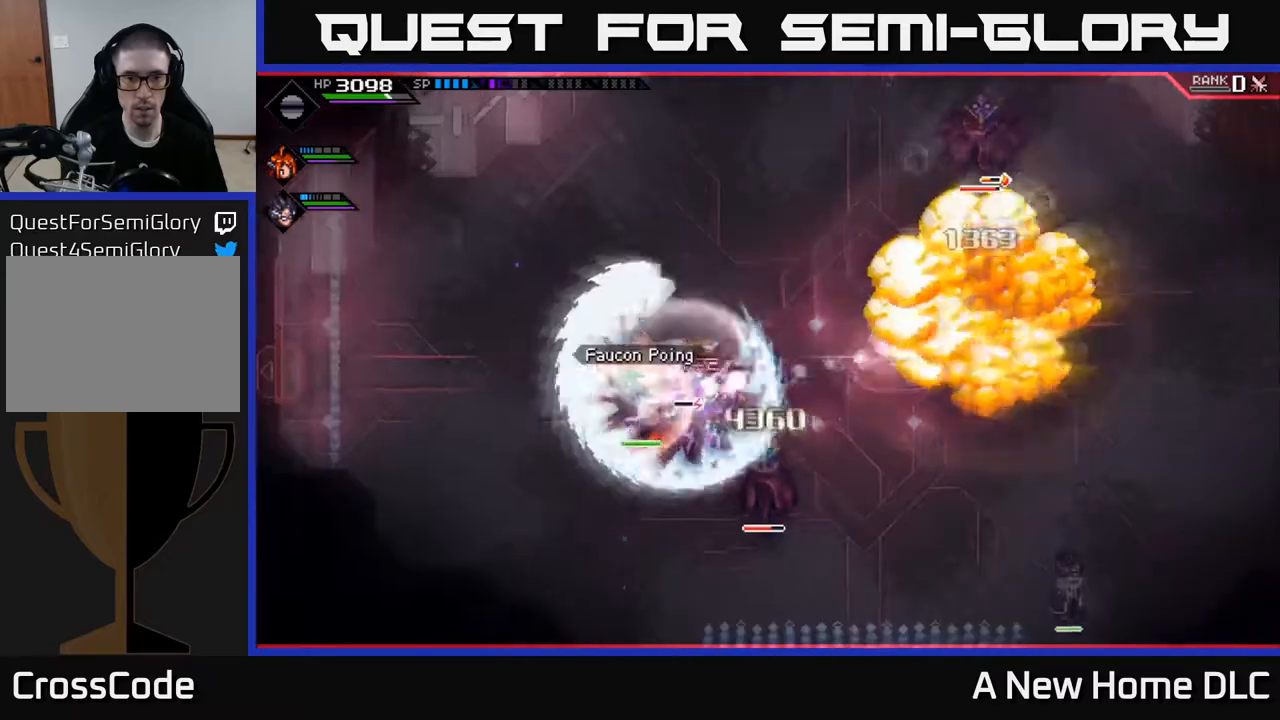
{"buttons": ["L1"], "left_stick": "left", "right_stick": "center", "events": [[150, "left_stick", "center"], [417, "left_stick", "left"], [483, "L1", "down"]]}
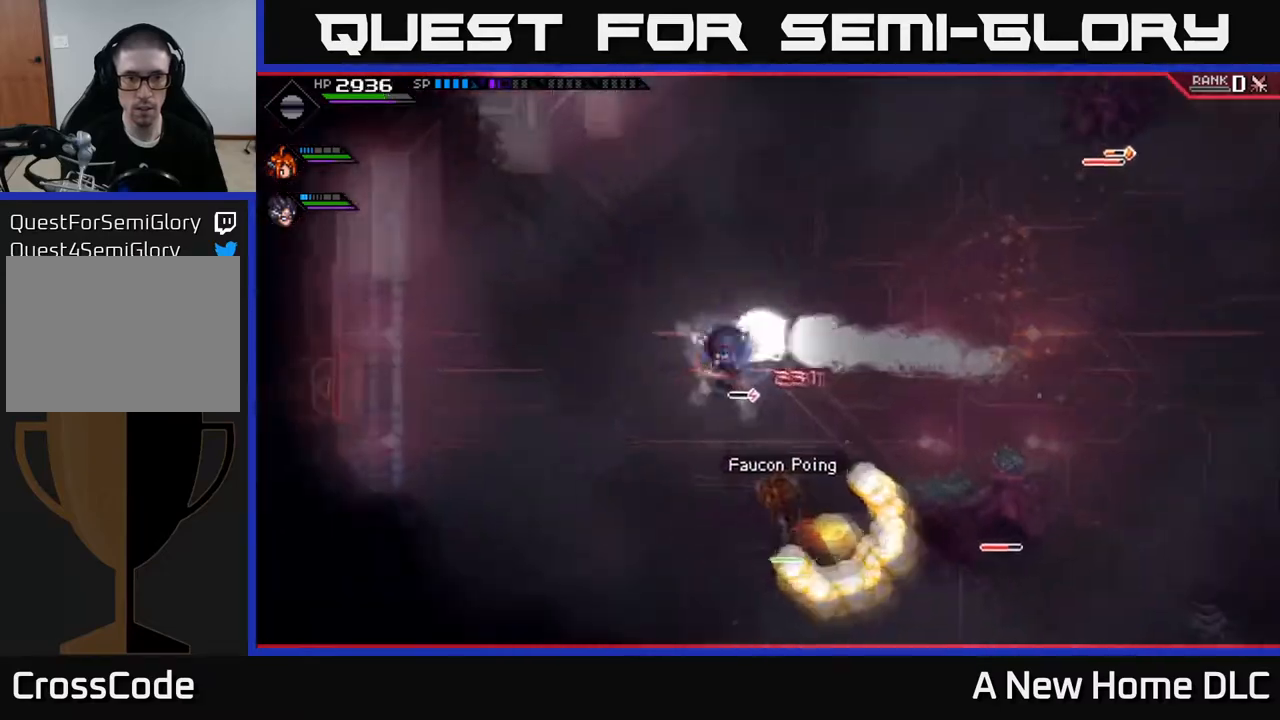
{"buttons": [], "left_stick": "down", "right_stick": "center", "events": [[83, "L1", "up"], [167, "L1", "down"], [233, "L1", "up"], [267, "left_stick", "down-left"], [333, "L1", "down"], [383, "left_stick", "down"], [400, "L1", "up"]]}
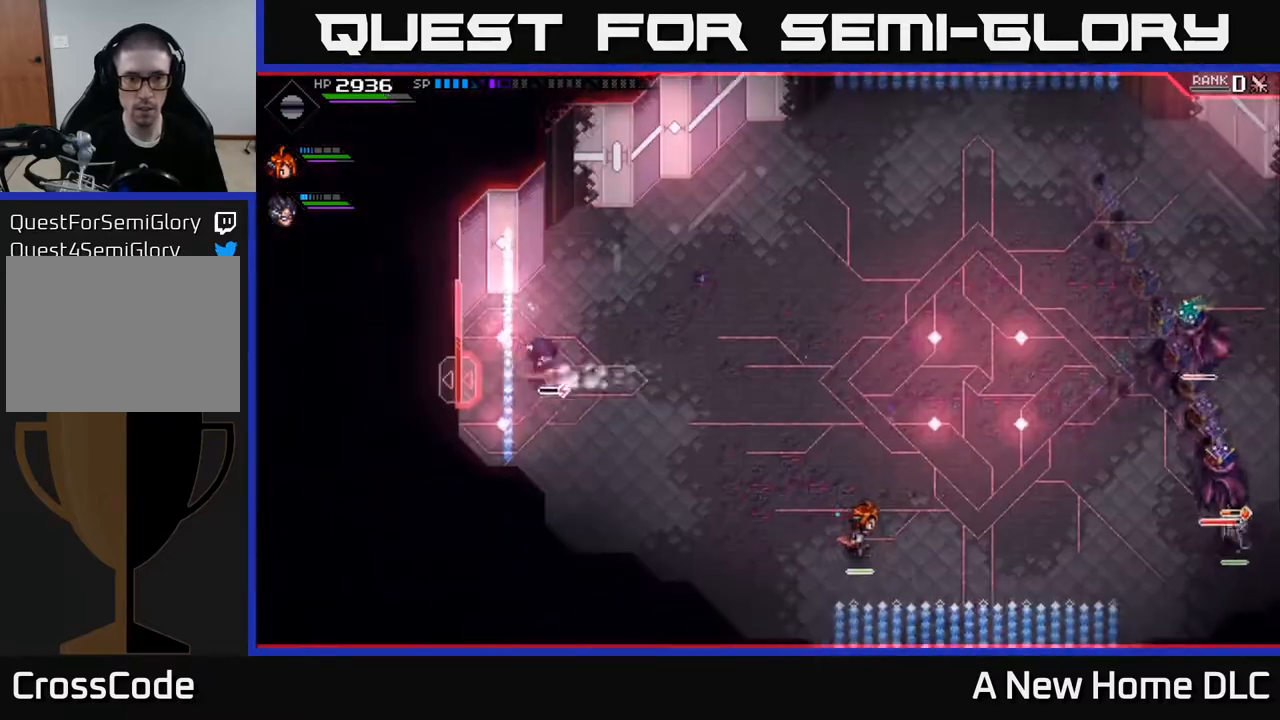
{"buttons": [], "left_stick": "center", "right_stick": "center", "events": [[133, "left_stick", "center"], [300, "DPAD_DOWN", "down"], [400, "DPAD_DOWN", "up"]]}
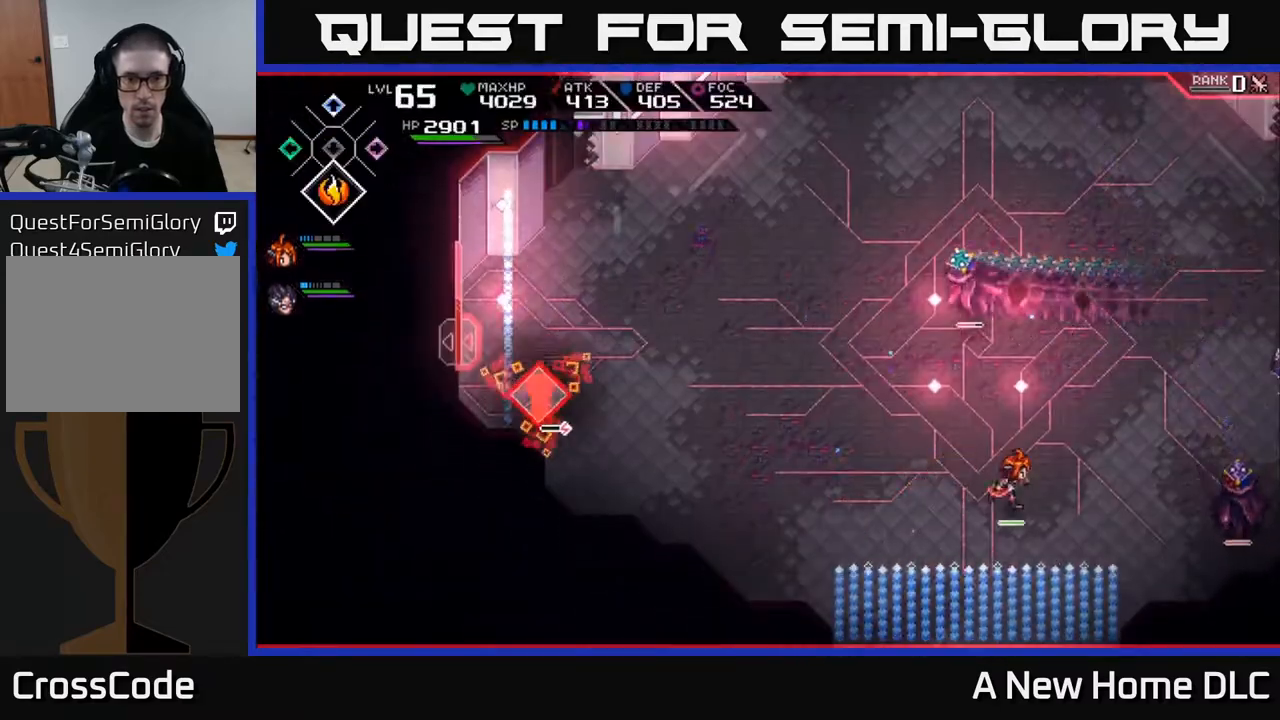
{"buttons": ["R2"], "left_stick": "center", "right_stick": "right", "events": [[83, "DPAD_UP", "down"], [167, "right_stick", "right"], [183, "DPAD_UP", "up"], [217, "R2", "down"]]}
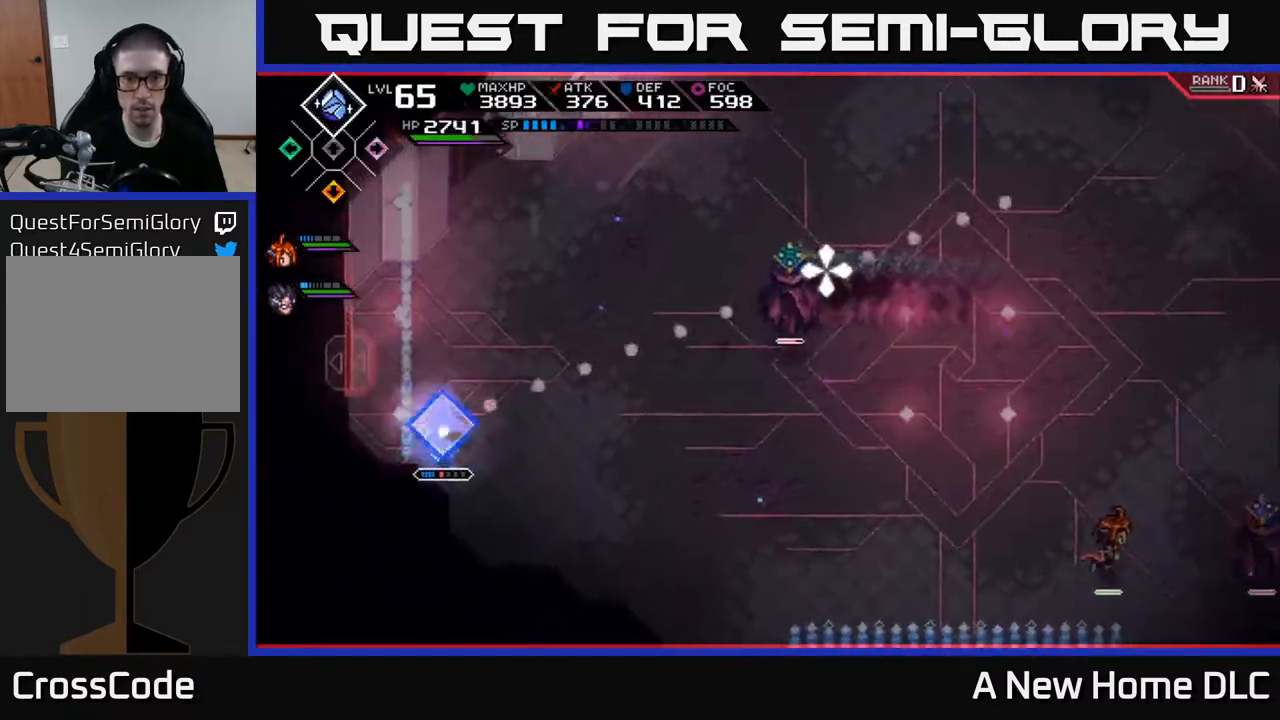
{"buttons": [], "left_stick": "right", "right_stick": "right", "events": [[333, "R2", "up"], [483, "left_stick", "right"]]}
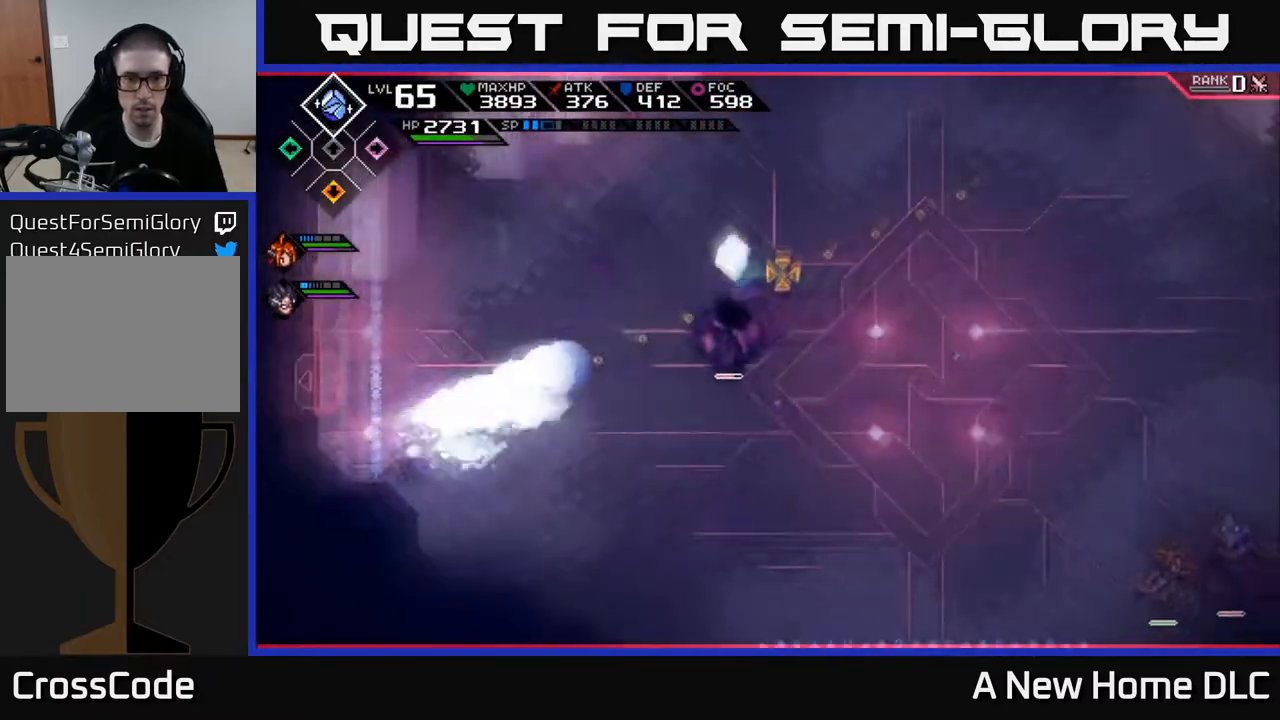
{"buttons": ["X"], "left_stick": "right", "right_stick": "center", "events": [[200, "L1", "down"], [217, "right_stick", "center"], [300, "L1", "up"], [400, "L1", "down"], [467, "L1", "up"], [500, "X", "down"]]}
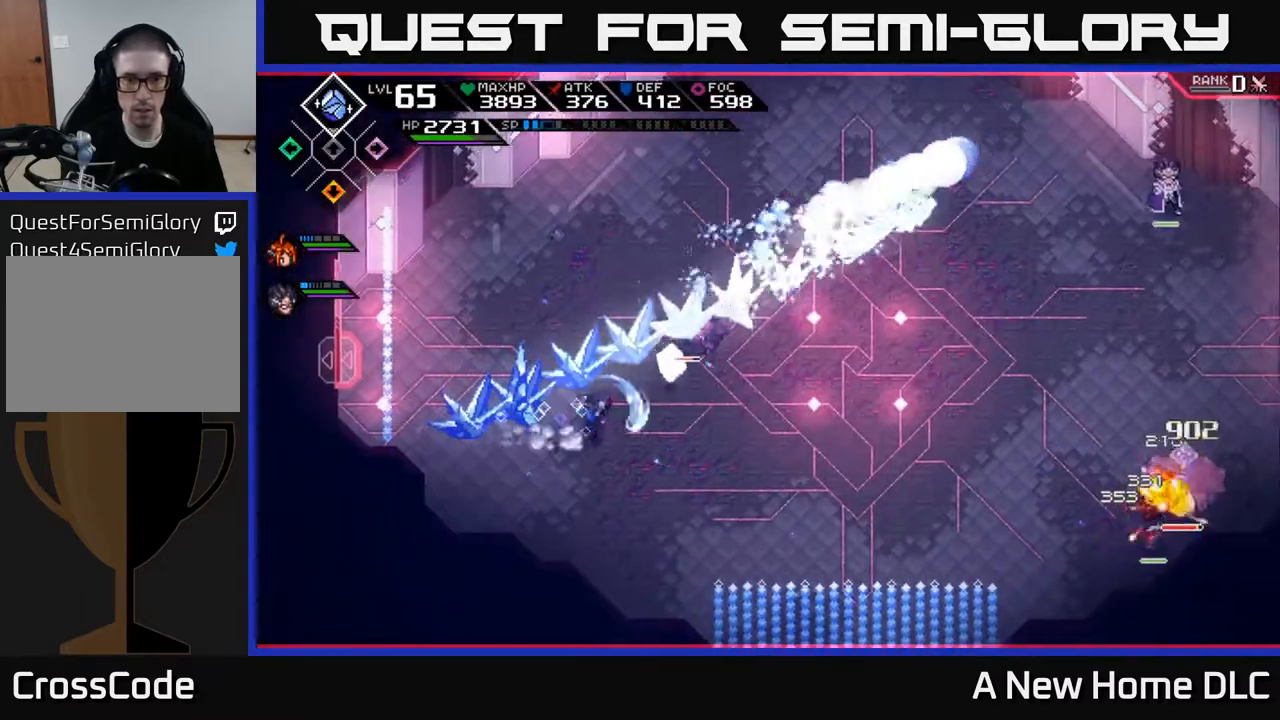
{"buttons": [], "left_stick": "right", "right_stick": "center", "events": [[100, "X", "up"], [167, "X", "down"], [250, "X", "up"], [350, "L1", "down"], [500, "L1", "up"]]}
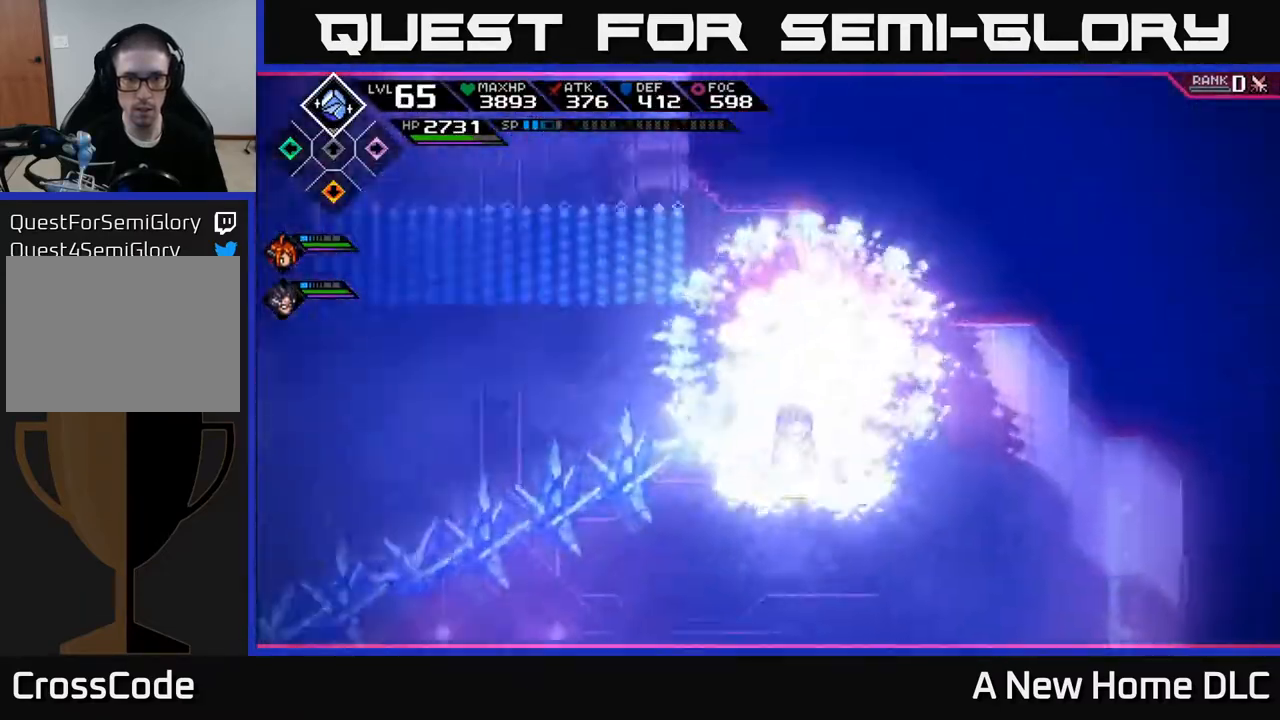
{"buttons": [], "left_stick": "right", "right_stick": "center", "events": [[133, "L1", "down"], [200, "L1", "up"], [333, "L1", "down"], [400, "L1", "up"]]}
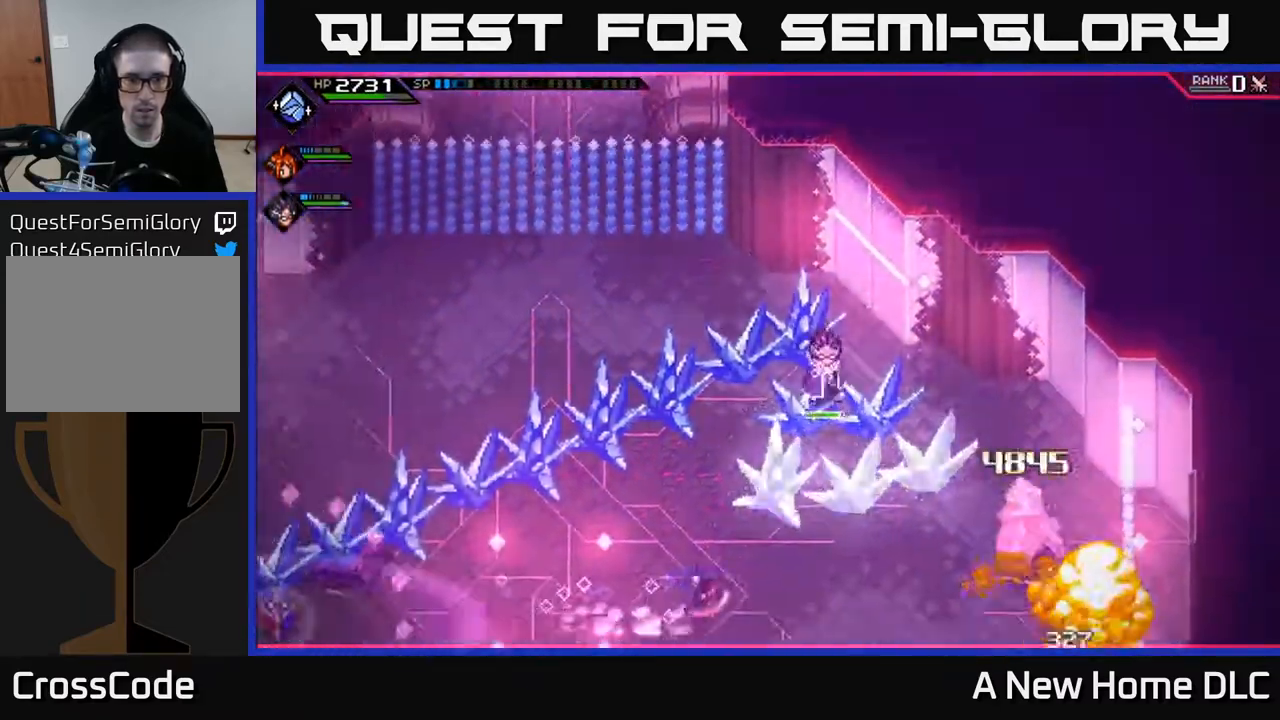
{"buttons": [], "left_stick": "right", "right_stick": "center", "events": [[33, "L1", "down"], [117, "L1", "up"]]}
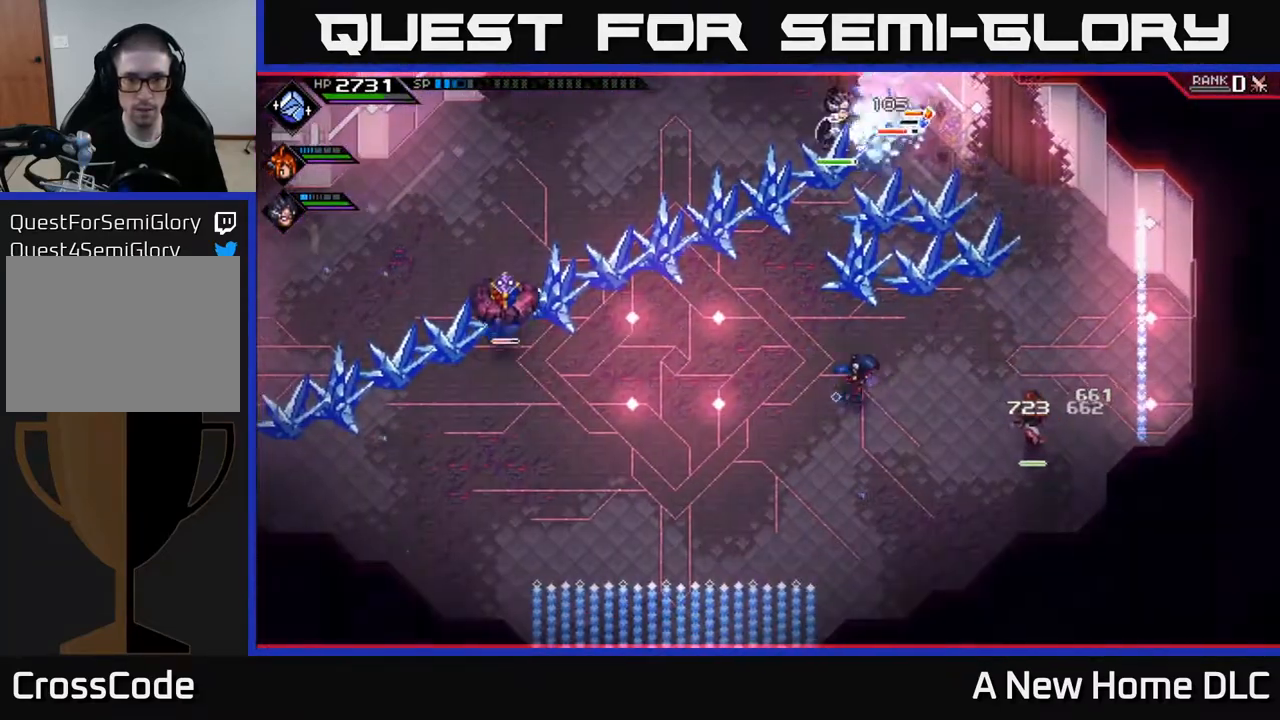
{"buttons": [], "left_stick": "down", "right_stick": "center", "events": [[183, "left_stick", "down"], [383, "L1", "down"], [467, "L1", "up"]]}
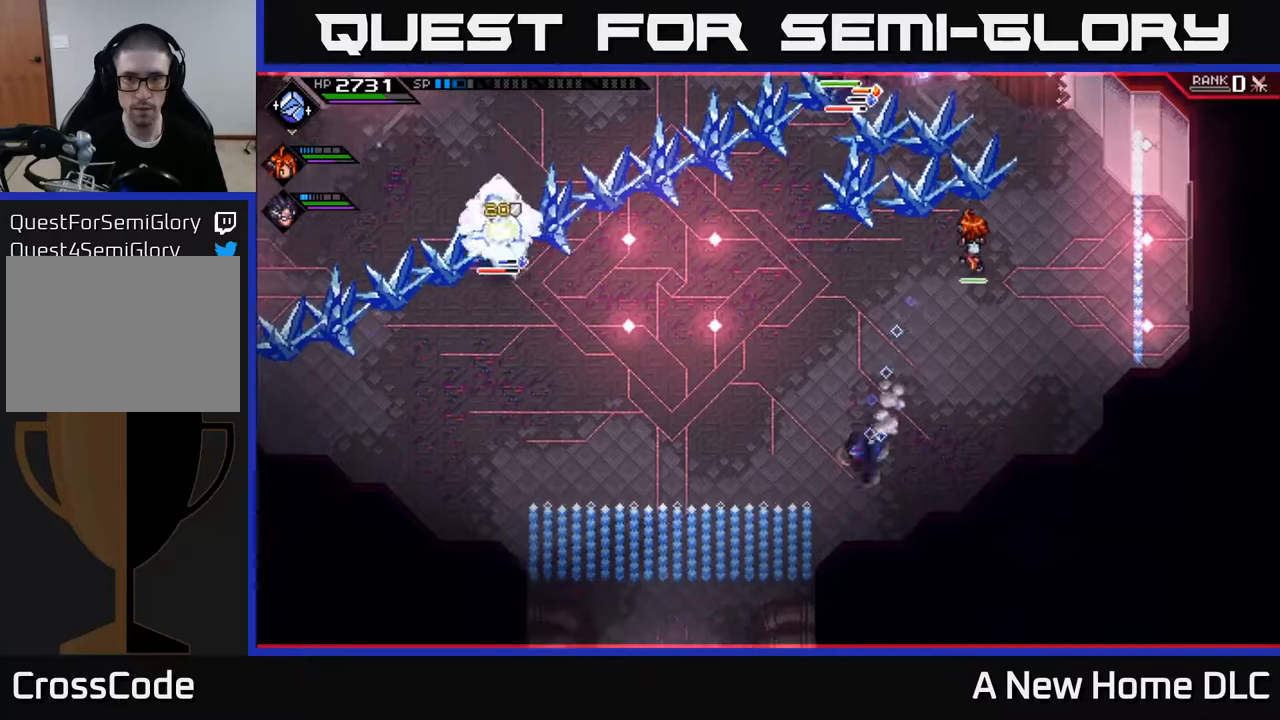
{"buttons": ["R2"], "left_stick": "center", "right_stick": "up-left", "events": [[67, "left_stick", "center"], [83, "right_stick", "up-left"], [100, "R2", "down"]]}
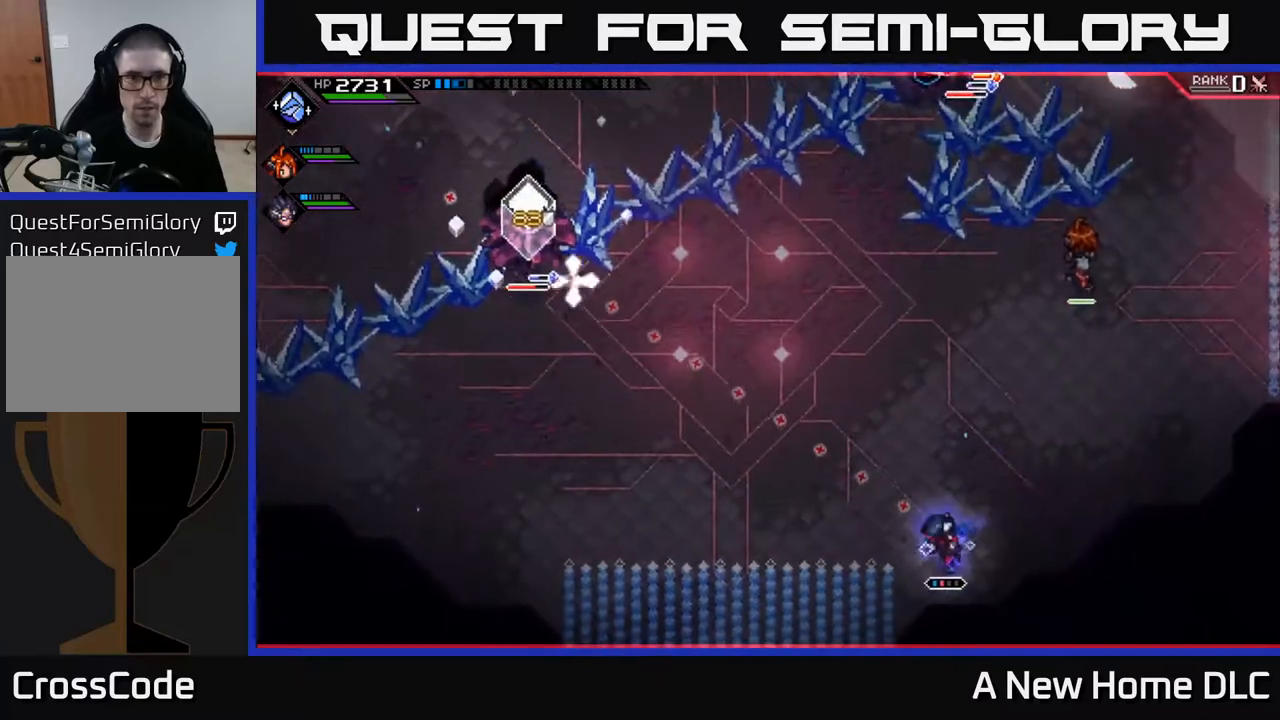
{"buttons": [], "left_stick": "left", "right_stick": "up-left", "events": [[100, "R2", "up"], [233, "left_stick", "left"]]}
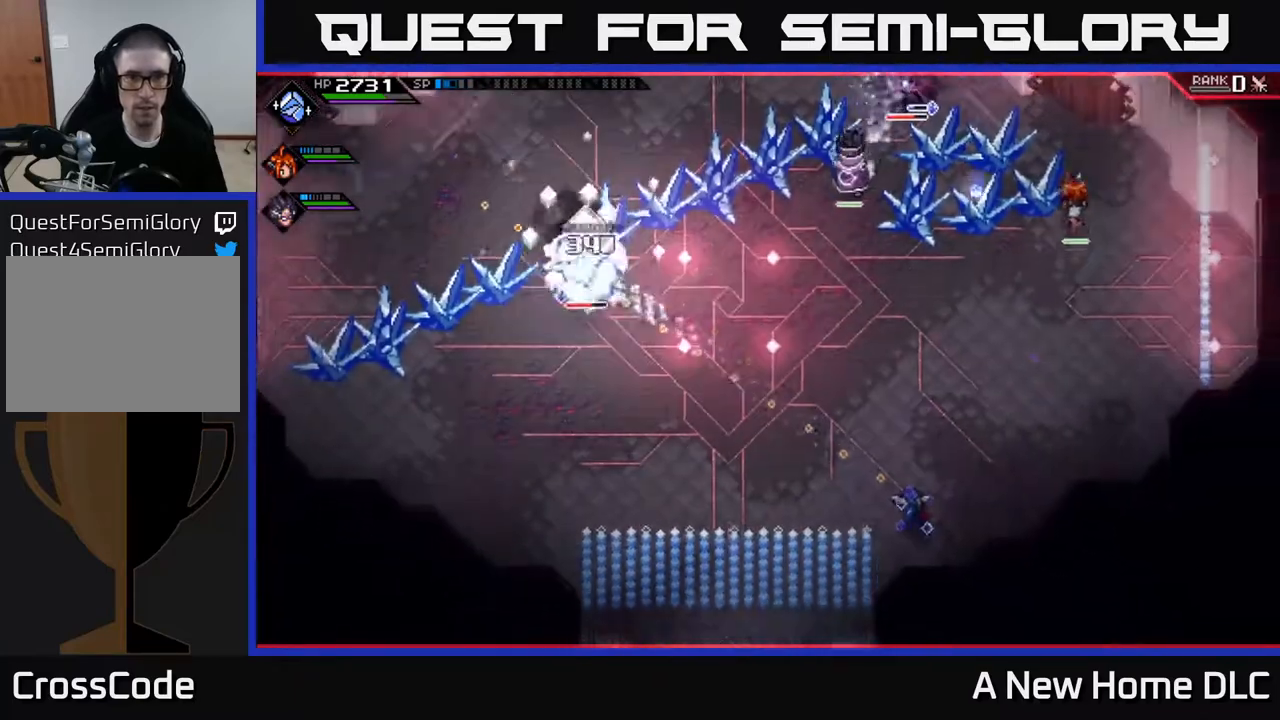
{"buttons": [], "left_stick": "left", "right_stick": "center", "events": [[83, "right_stick", "center"]]}